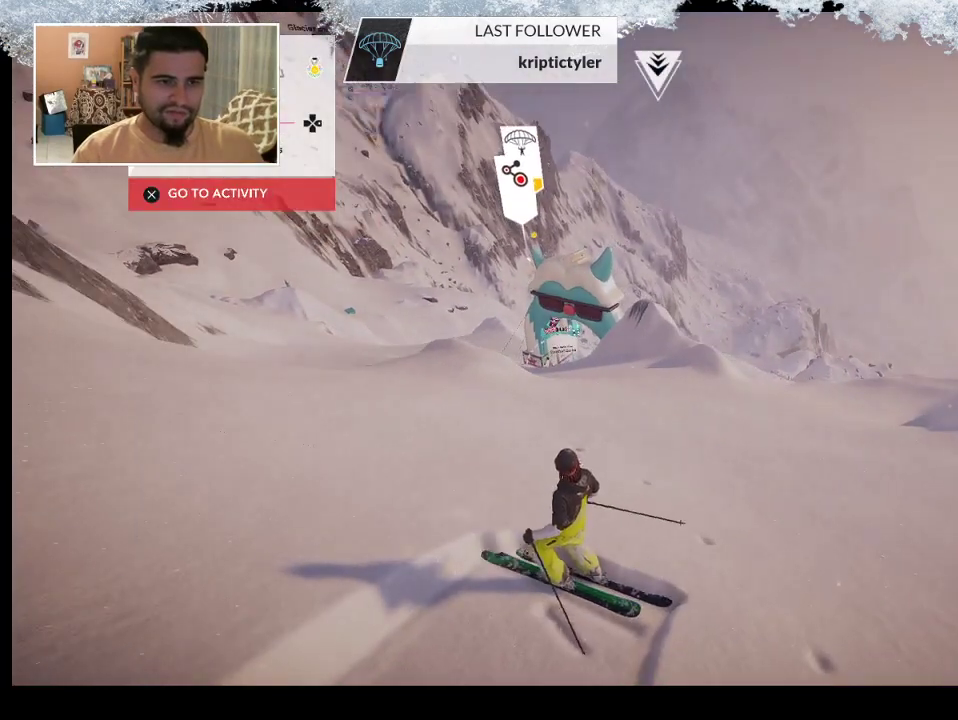
Gameplay with a controller (PlayStation layout); each line is a JSON object with the inputs held at the frame after it. "events" lists button and stick changes between this image and that frame as [ms after this image, input, new state], when the widget could be followed in between.
{"buttons": [], "left_stick": "center", "right_stick": "center", "events": [[33, "START", "up"]]}
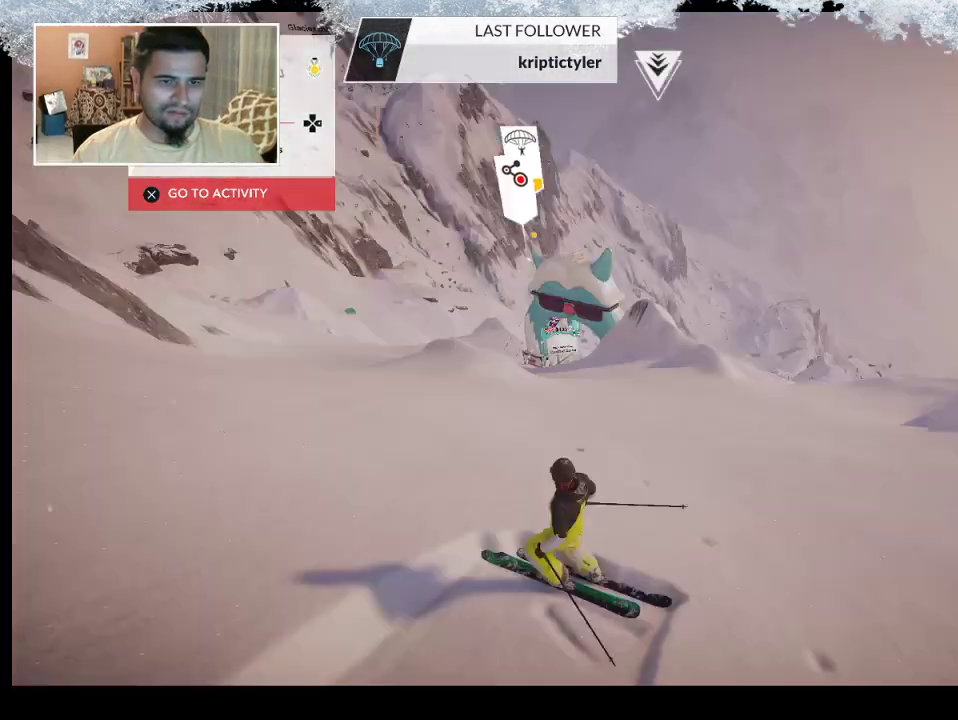
{"buttons": [], "left_stick": "center", "right_stick": "center", "events": []}
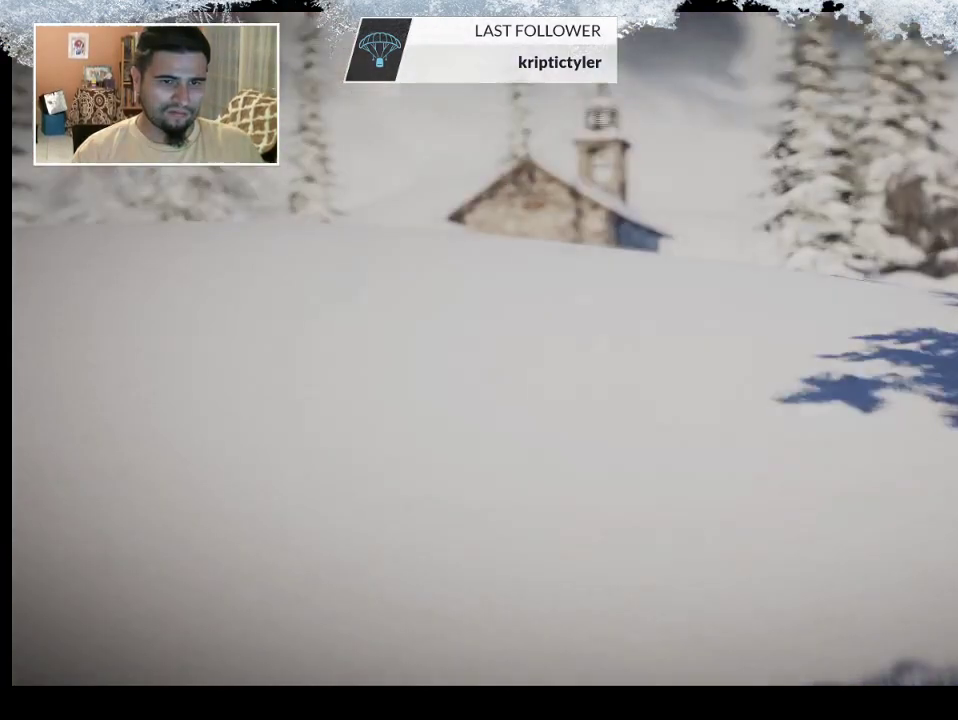
{"buttons": [], "left_stick": "center", "right_stick": "center", "events": []}
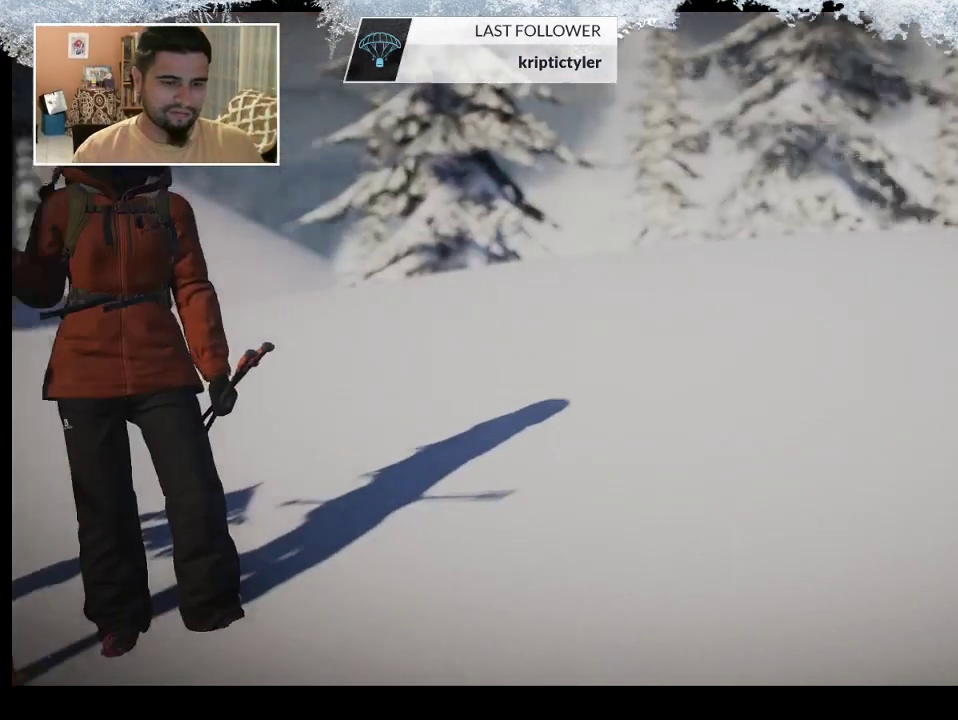
{"buttons": [], "left_stick": "center", "right_stick": "center", "events": []}
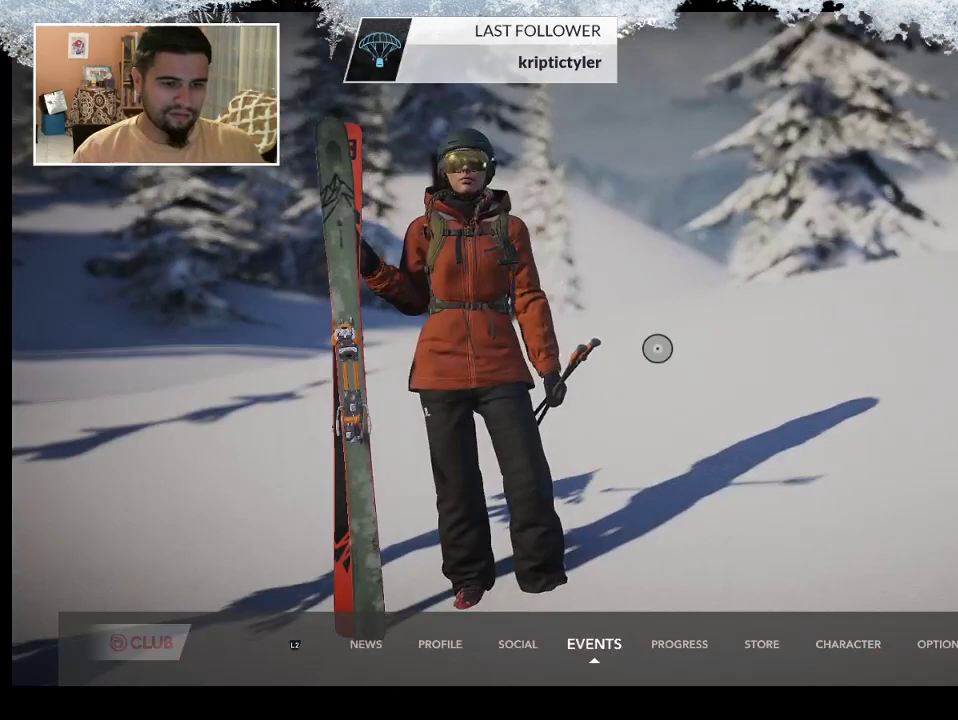
{"buttons": [], "left_stick": "center", "right_stick": "center", "events": []}
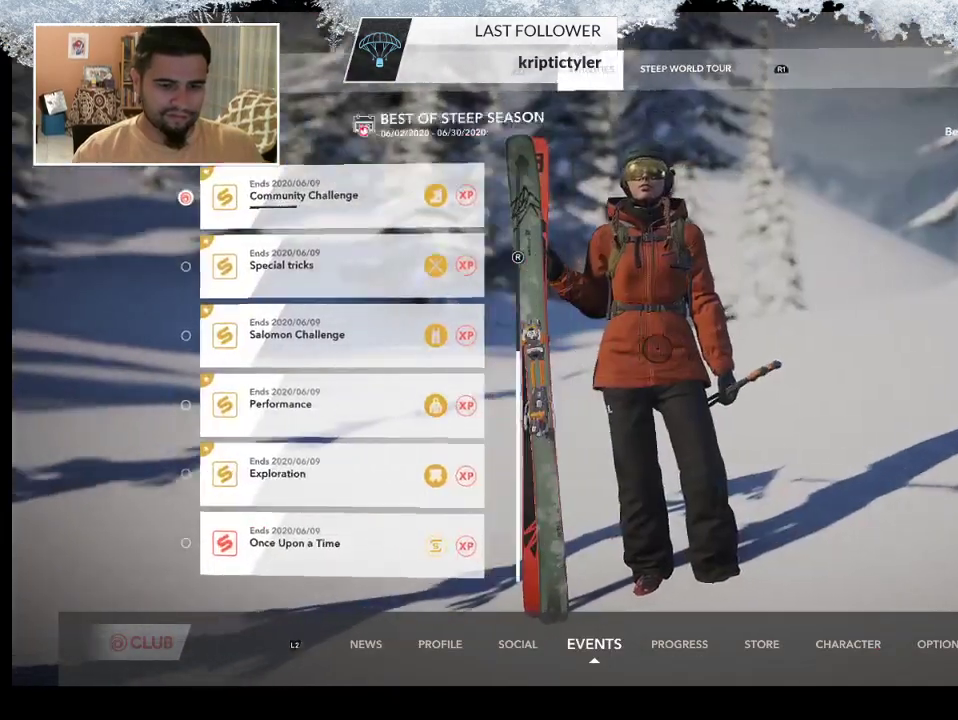
{"buttons": ["R2"], "left_stick": "center", "right_stick": "center", "events": [[167, "R2", "down"], [333, "R2", "up"], [400, "R2", "down"]]}
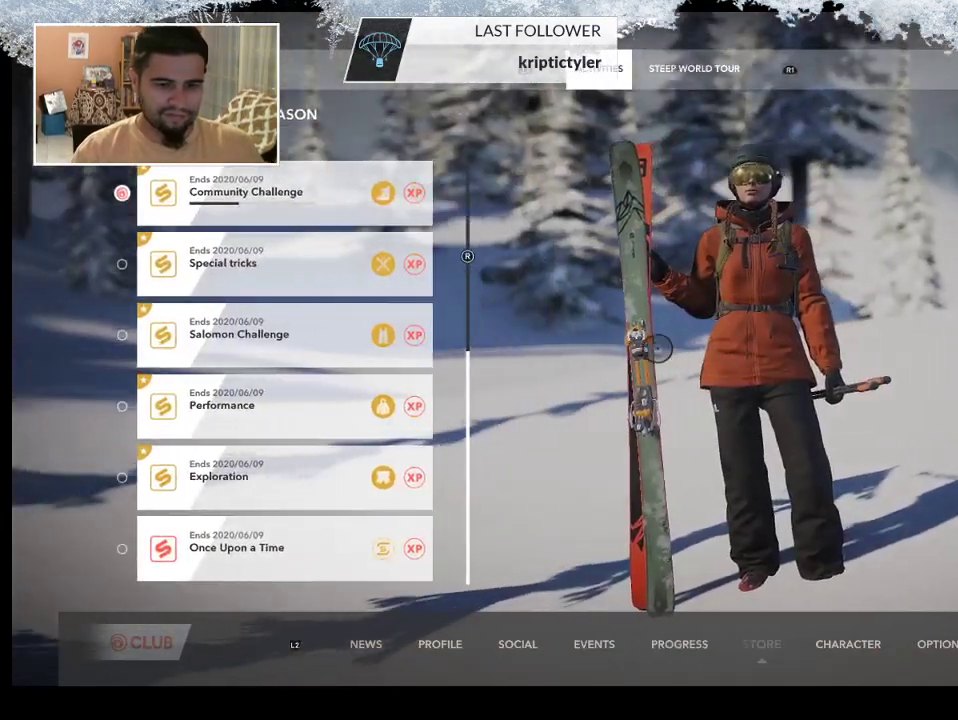
{"buttons": [], "left_stick": "center", "right_stick": "center", "events": [[33, "R2", "up"], [67, "R2", "down"], [200, "R2", "up"]]}
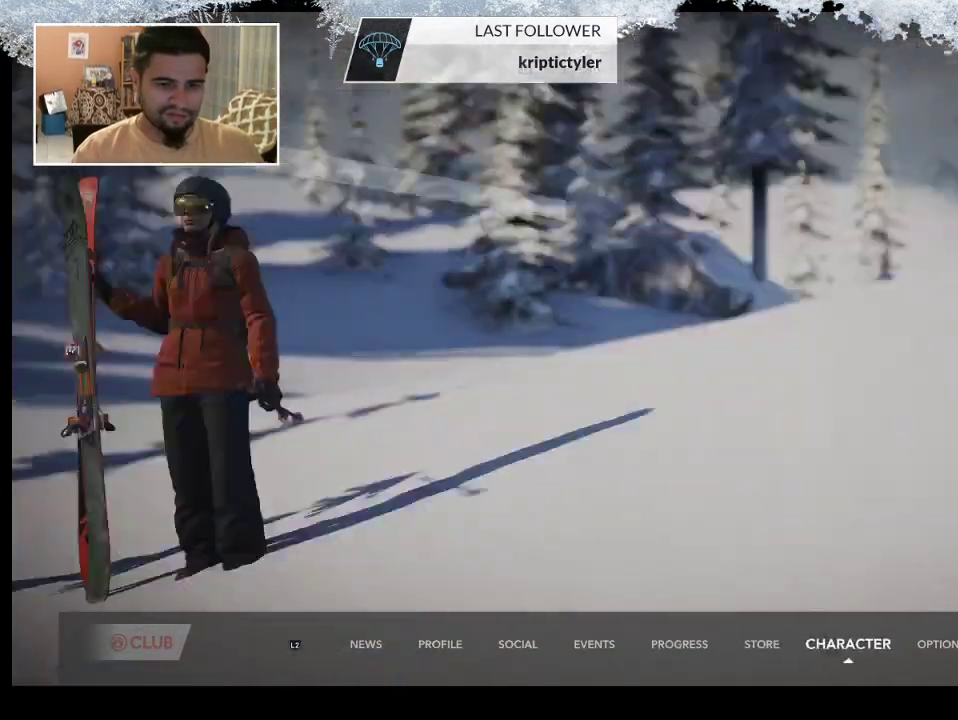
{"buttons": [], "left_stick": "center", "right_stick": "center", "events": []}
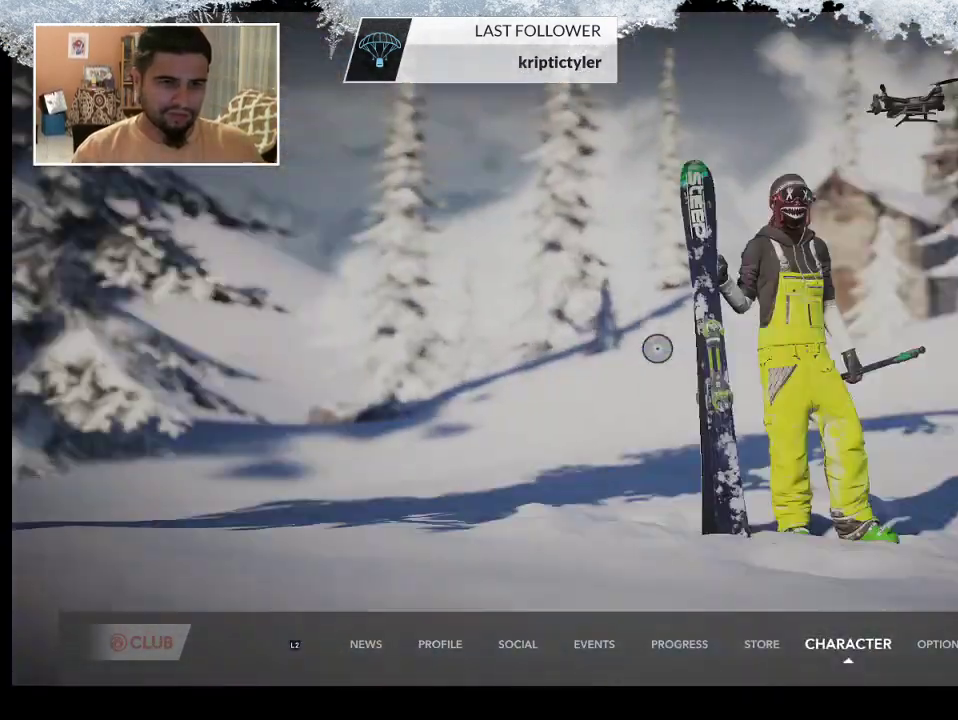
{"buttons": [], "left_stick": "up", "right_stick": "center", "events": [[167, "left_stick", "up"]]}
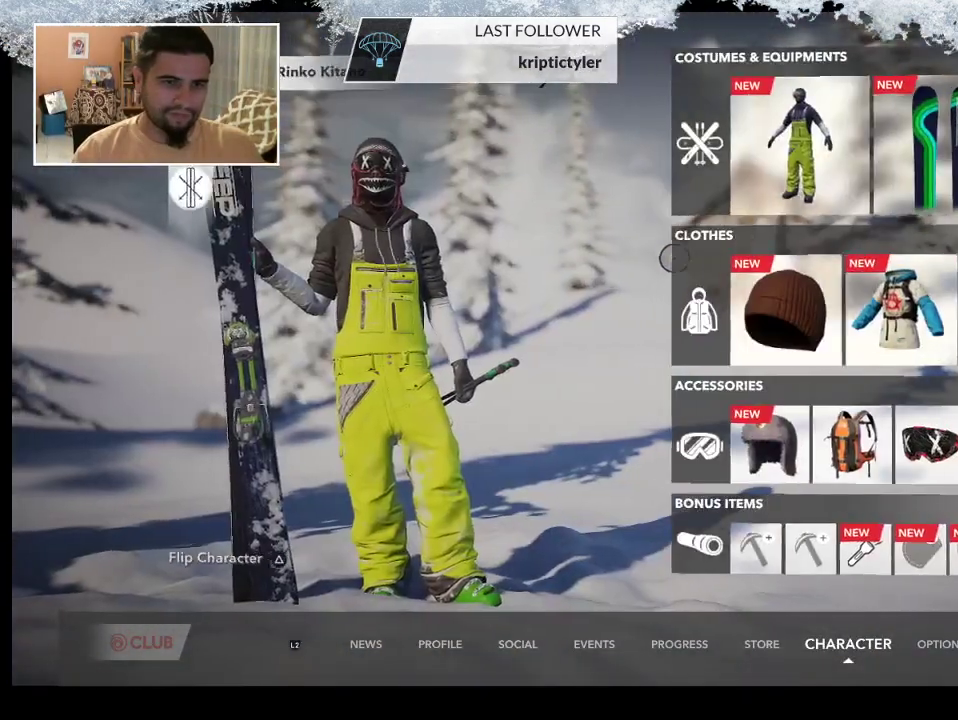
{"buttons": [], "left_stick": "center", "right_stick": "center", "events": [[200, "left_stick", "up-right"], [333, "left_stick", "right"], [467, "left_stick", "center"]]}
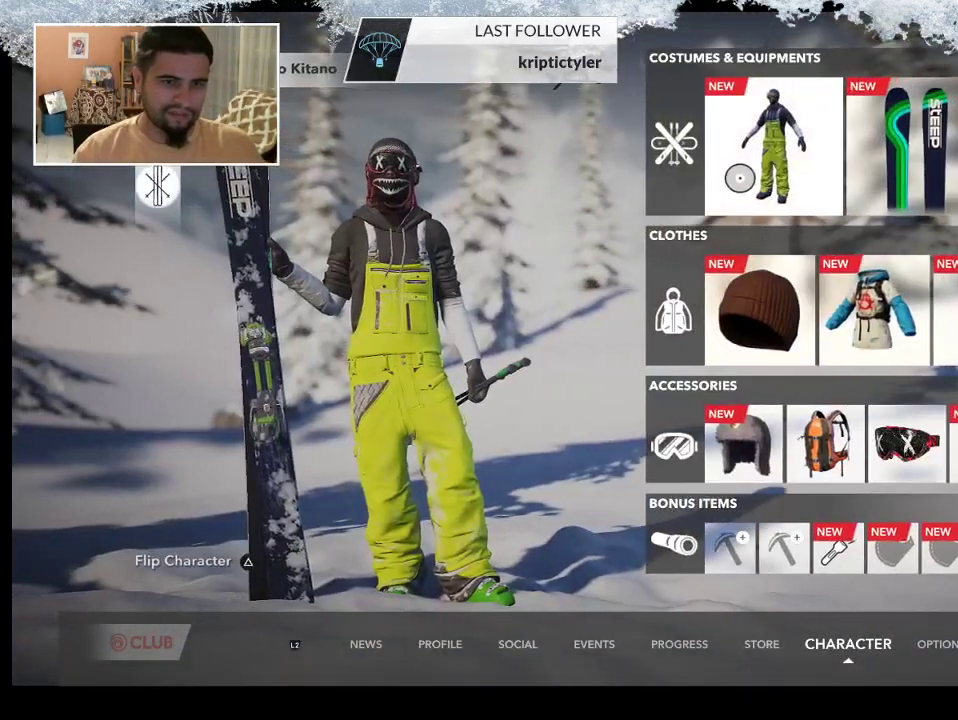
{"buttons": [], "left_stick": "center", "right_stick": "center", "events": [[33, "CROSS", "down"], [200, "CROSS", "up"]]}
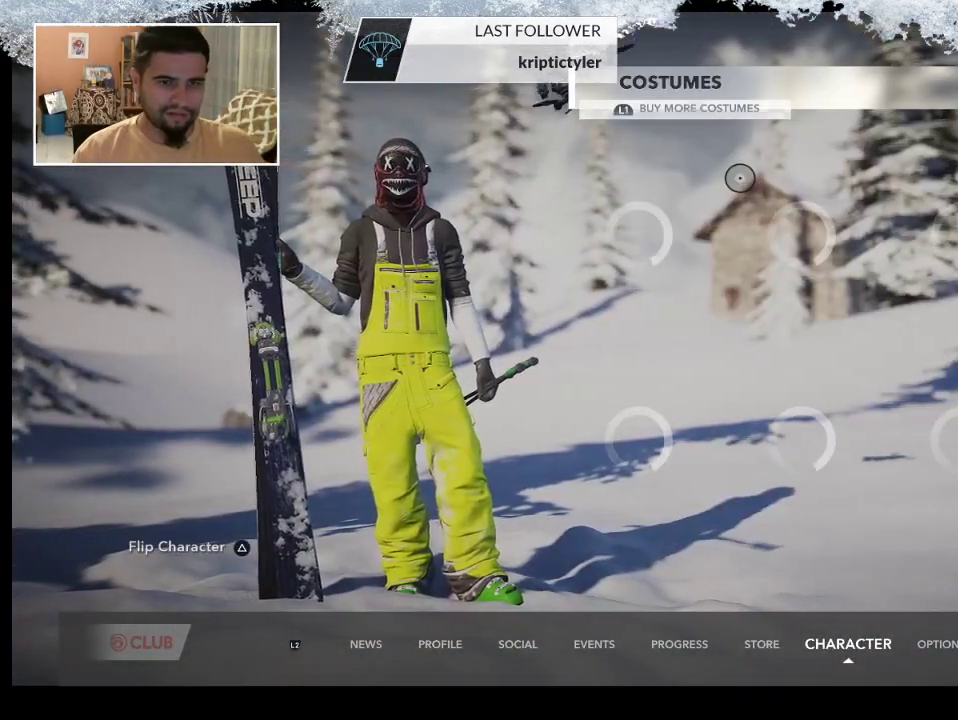
{"buttons": [], "left_stick": "center", "right_stick": "center", "events": []}
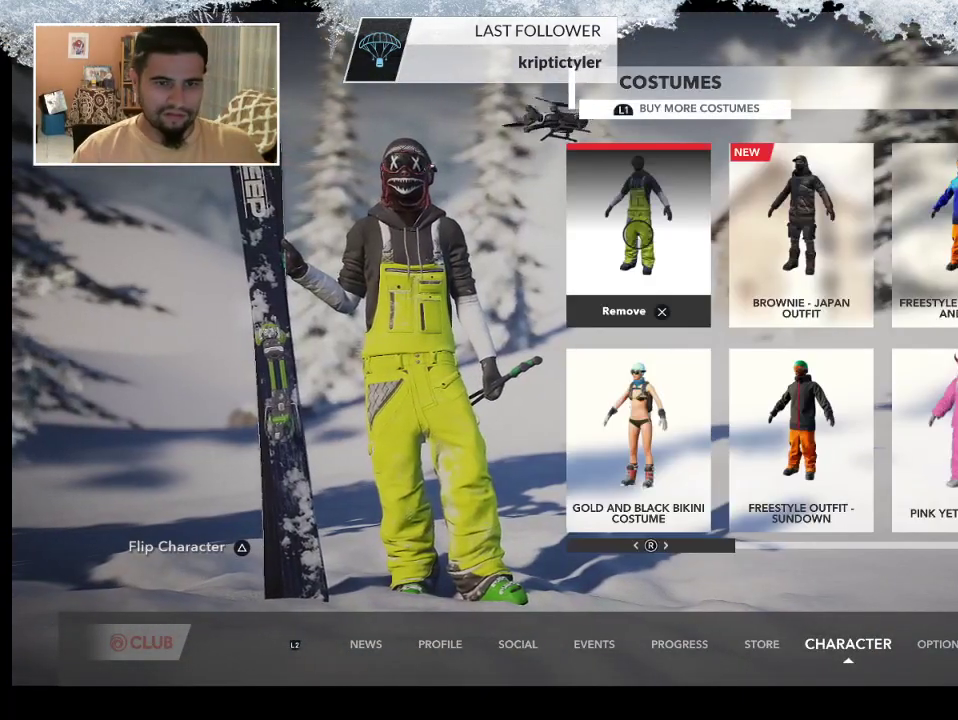
{"buttons": [], "left_stick": "down-right", "right_stick": "right", "events": [[267, "left_stick", "down-right"], [433, "right_stick", "right"]]}
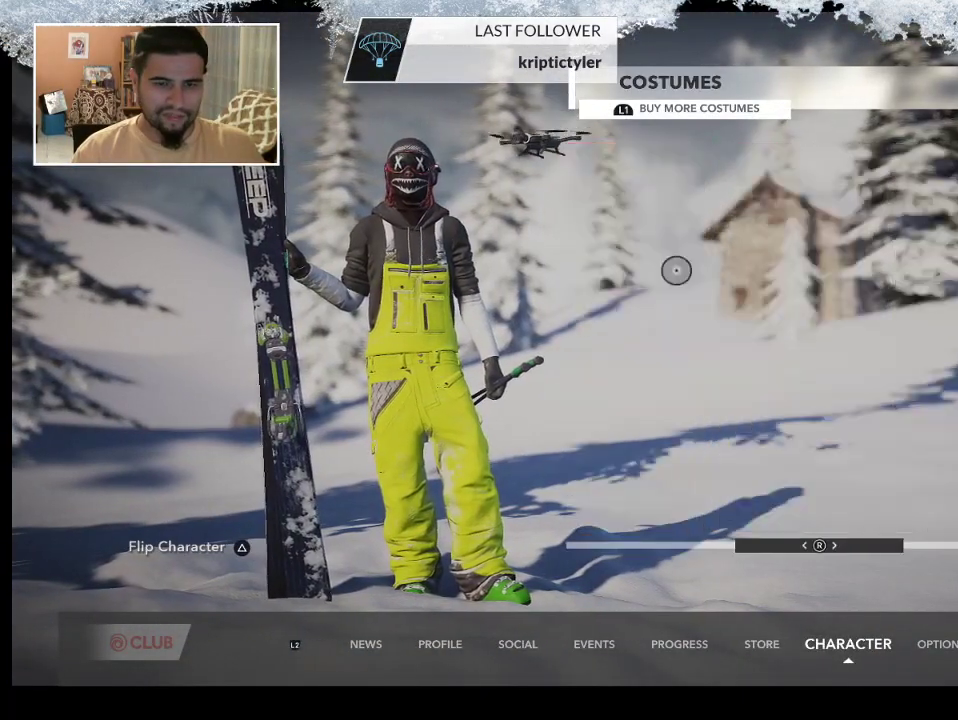
{"buttons": [], "left_stick": "center", "right_stick": "center", "events": [[33, "left_stick", "center"], [100, "right_stick", "center"], [167, "right_stick", "right"], [300, "right_stick", "center"], [367, "right_stick", "right"], [500, "right_stick", "center"]]}
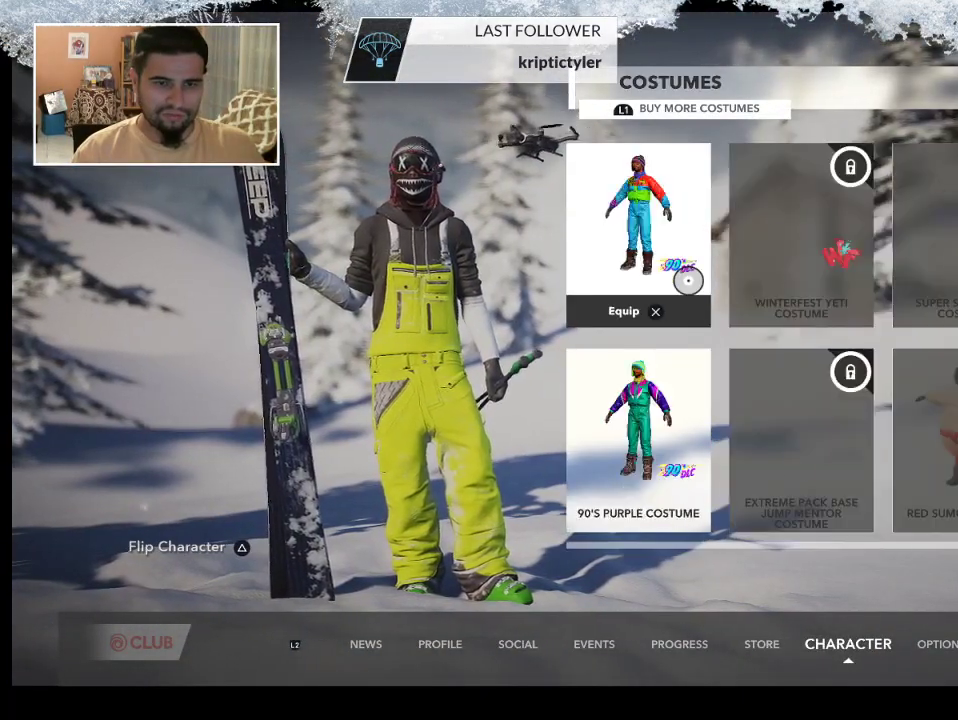
{"buttons": [], "left_stick": "center", "right_stick": "center", "events": [[100, "right_stick", "right"], [233, "right_stick", "center"]]}
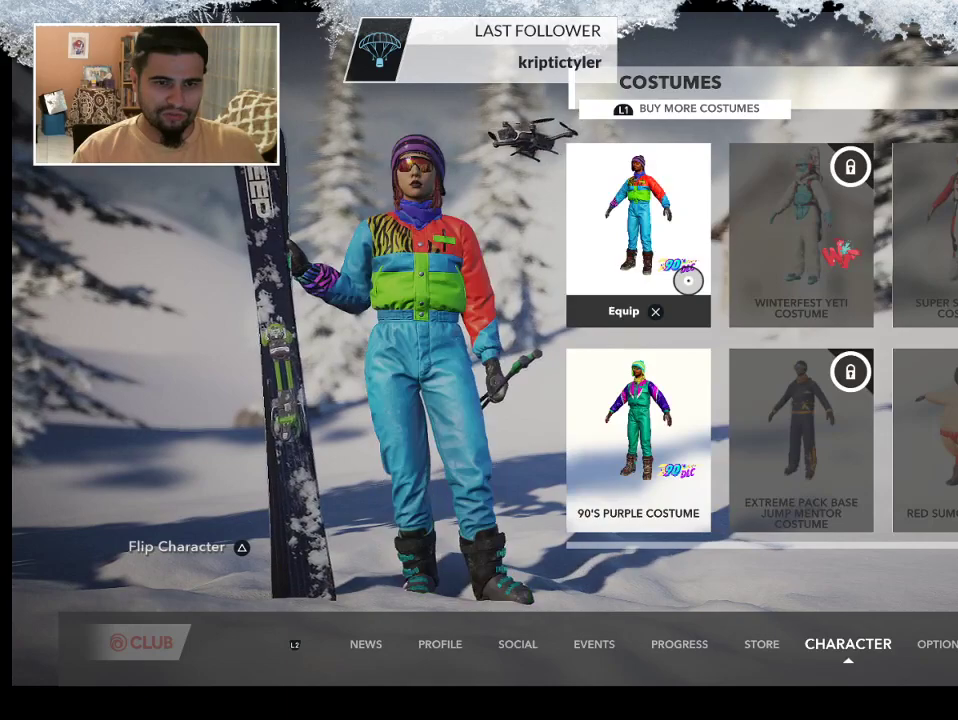
{"buttons": [], "left_stick": "down-right", "right_stick": "center", "events": [[500, "left_stick", "down-right"]]}
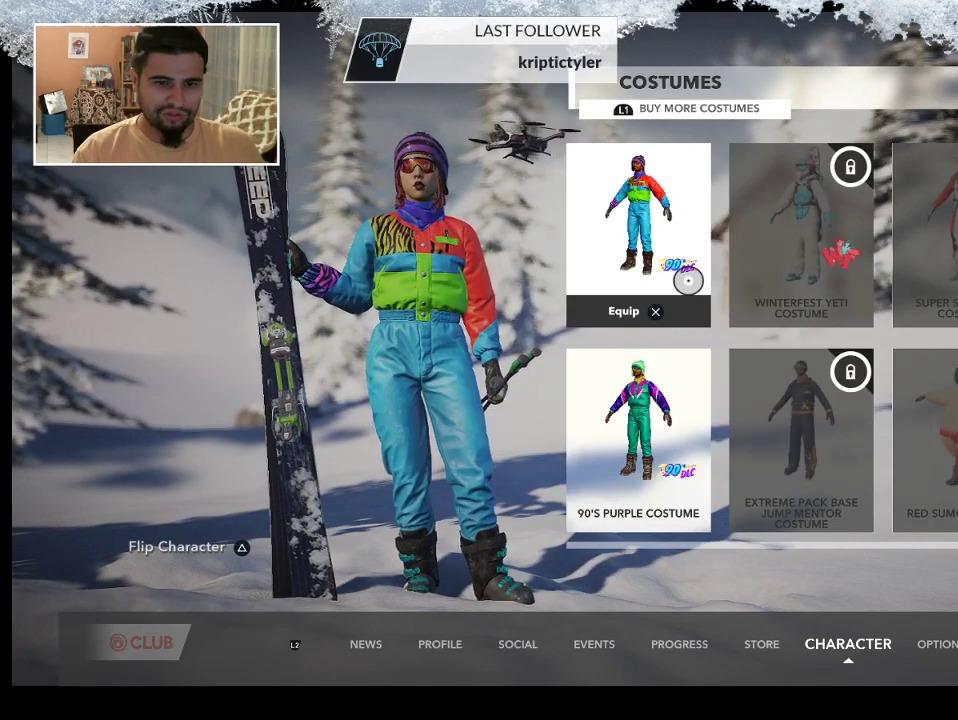
{"buttons": [], "left_stick": "down-right", "right_stick": "center", "events": []}
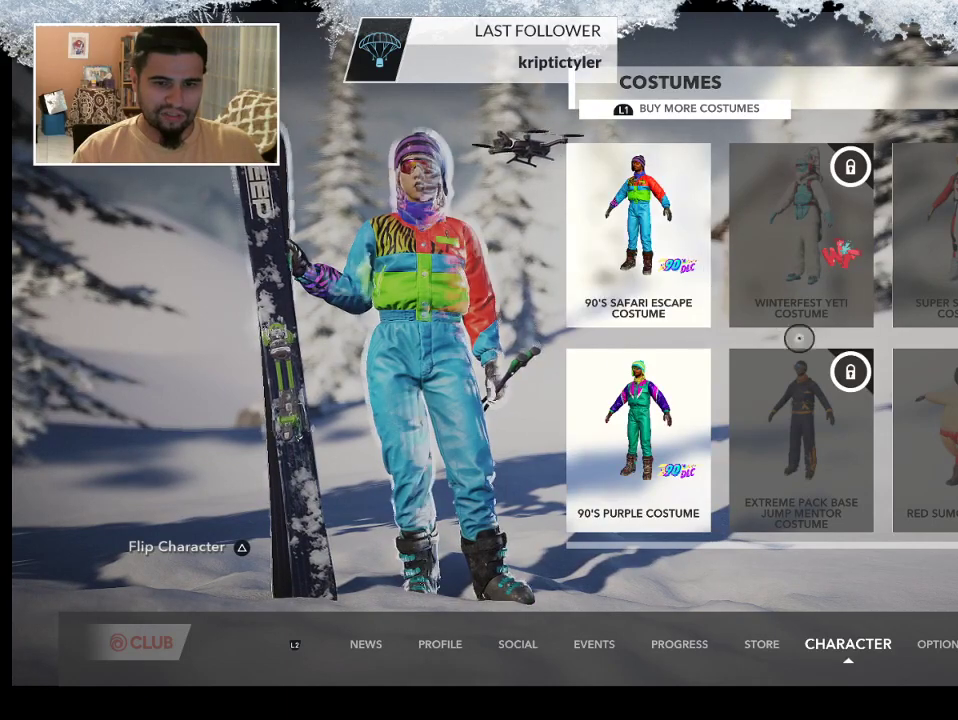
{"buttons": [], "left_stick": "right", "right_stick": "center", "events": [[467, "left_stick", "right"]]}
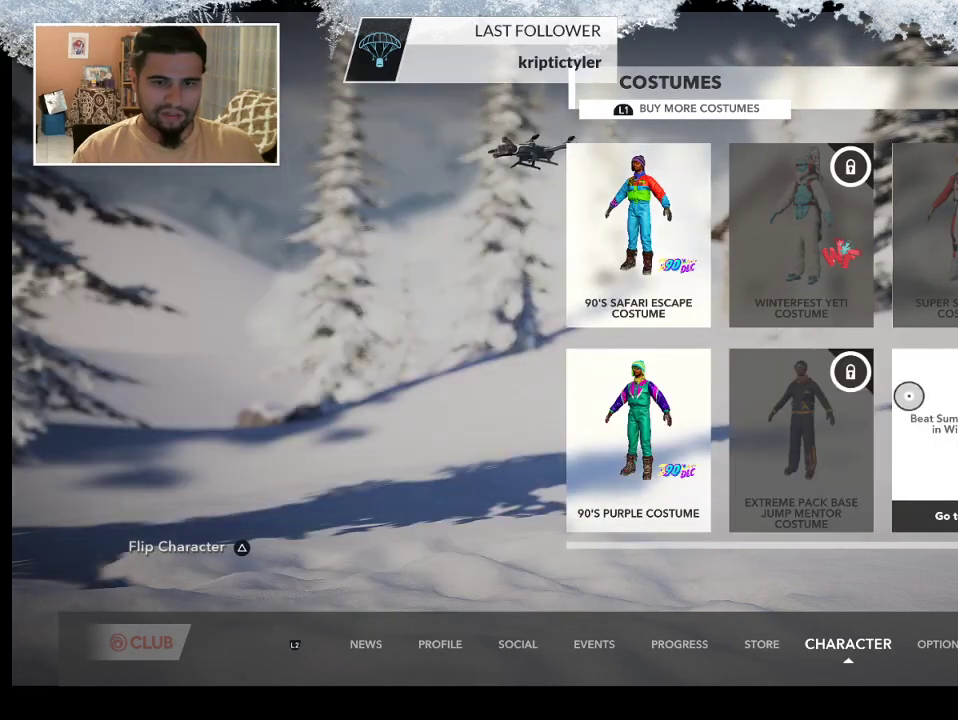
{"buttons": [], "left_stick": "center", "right_stick": "center", "events": [[67, "left_stick", "center"]]}
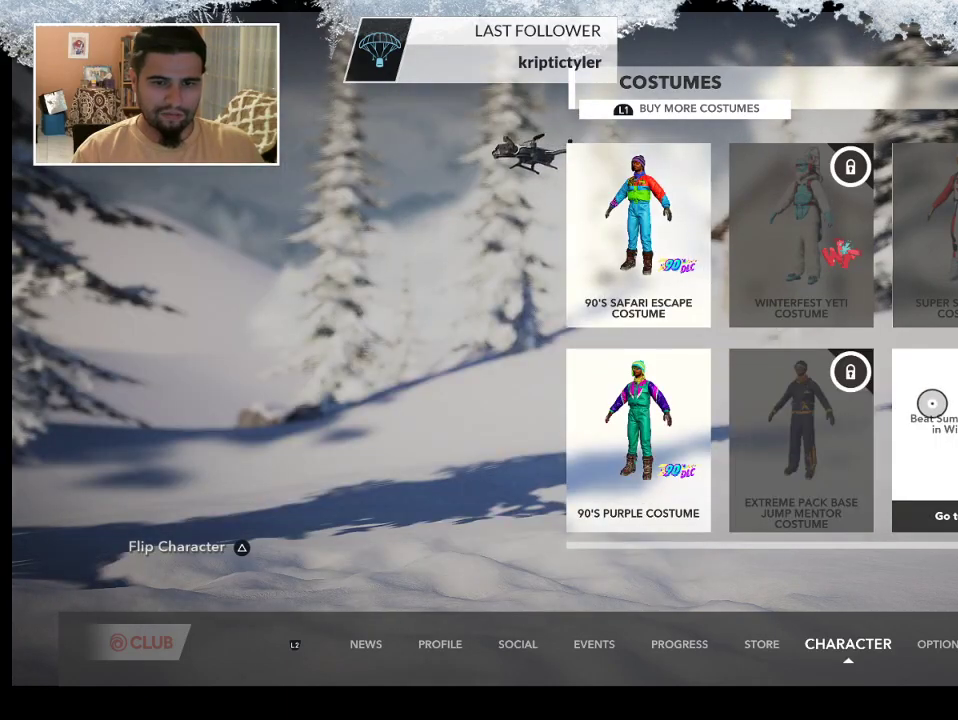
{"buttons": [], "left_stick": "center", "right_stick": "center", "events": []}
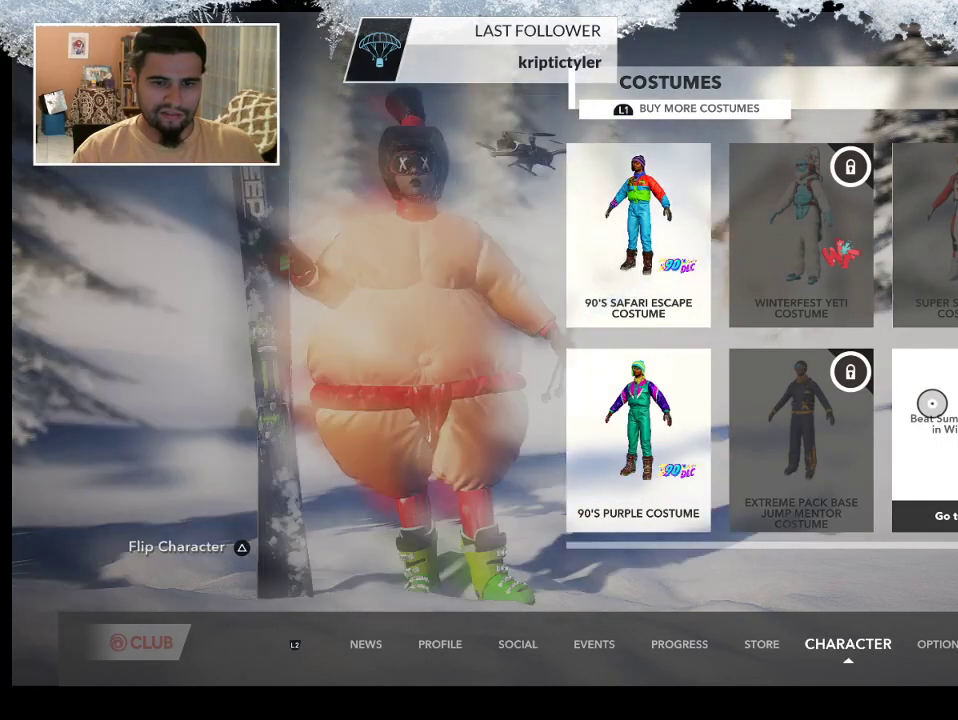
{"buttons": [], "left_stick": "center", "right_stick": "center", "events": []}
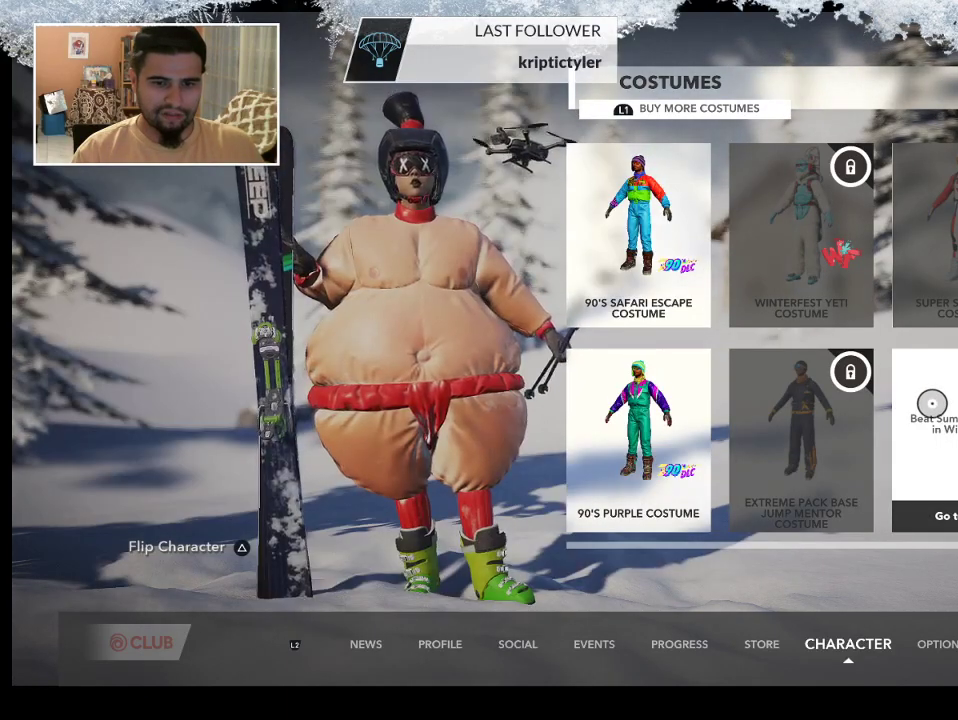
{"buttons": [], "left_stick": "center", "right_stick": "center", "events": []}
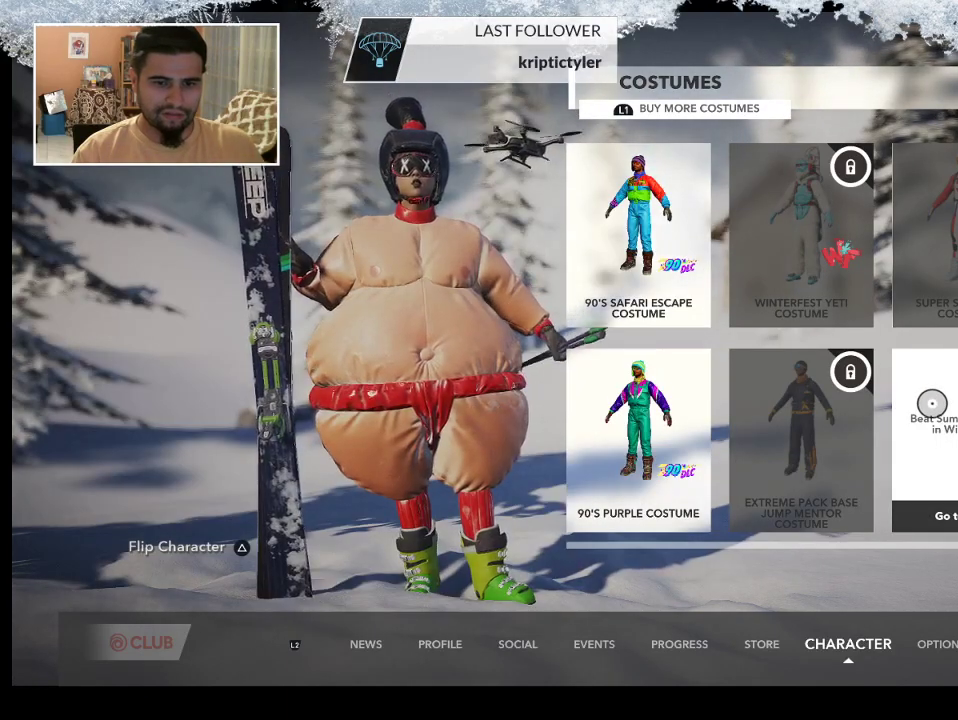
{"buttons": [], "left_stick": "center", "right_stick": "center", "events": []}
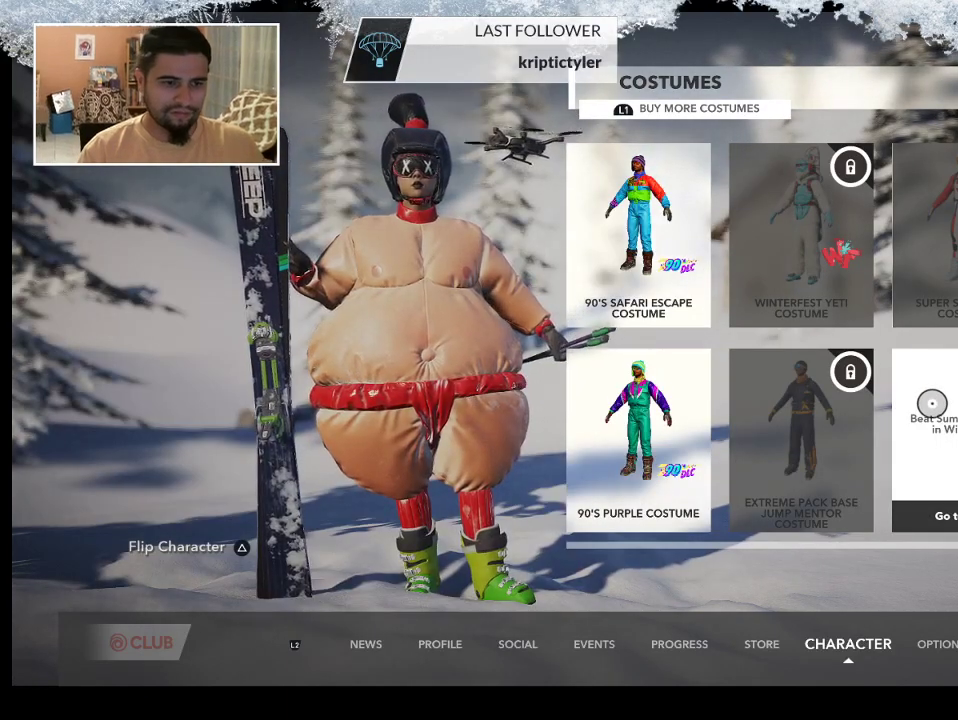
{"buttons": [], "left_stick": "center", "right_stick": "center", "events": [[100, "CROSS", "down"], [233, "CROSS", "up"]]}
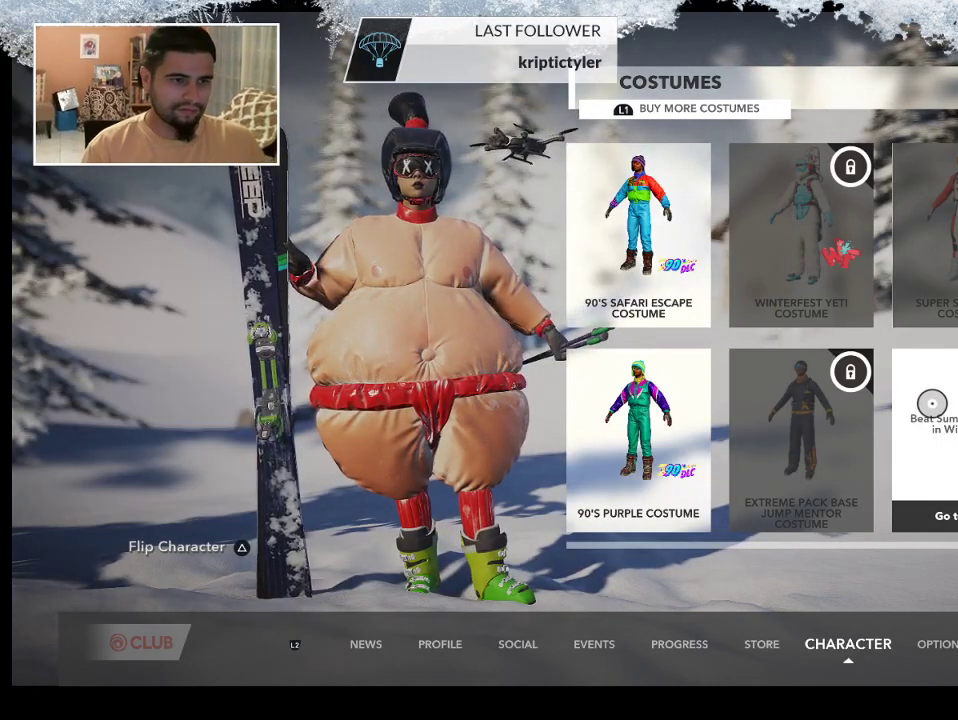
{"buttons": [], "left_stick": "center", "right_stick": "center", "events": []}
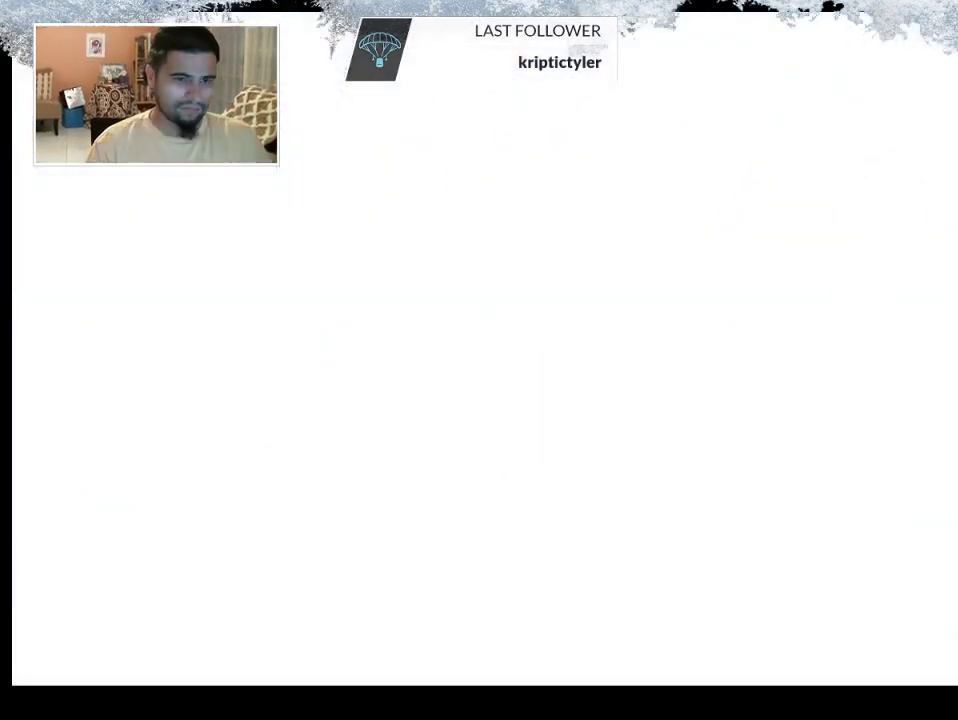
{"buttons": [], "left_stick": "center", "right_stick": "center", "events": []}
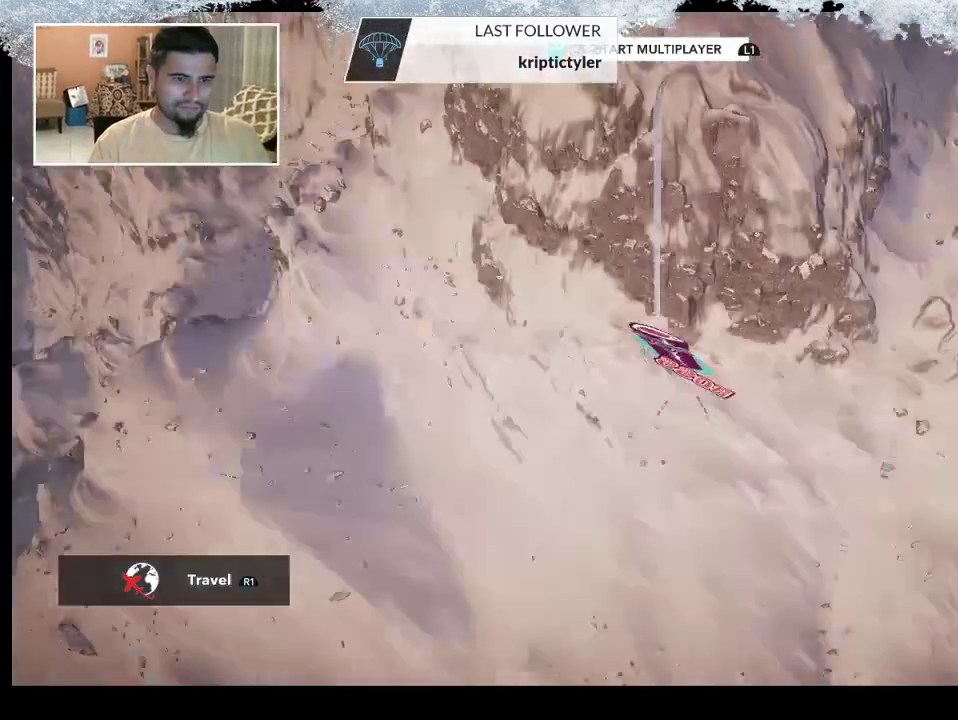
{"buttons": [], "left_stick": "center", "right_stick": "center", "events": []}
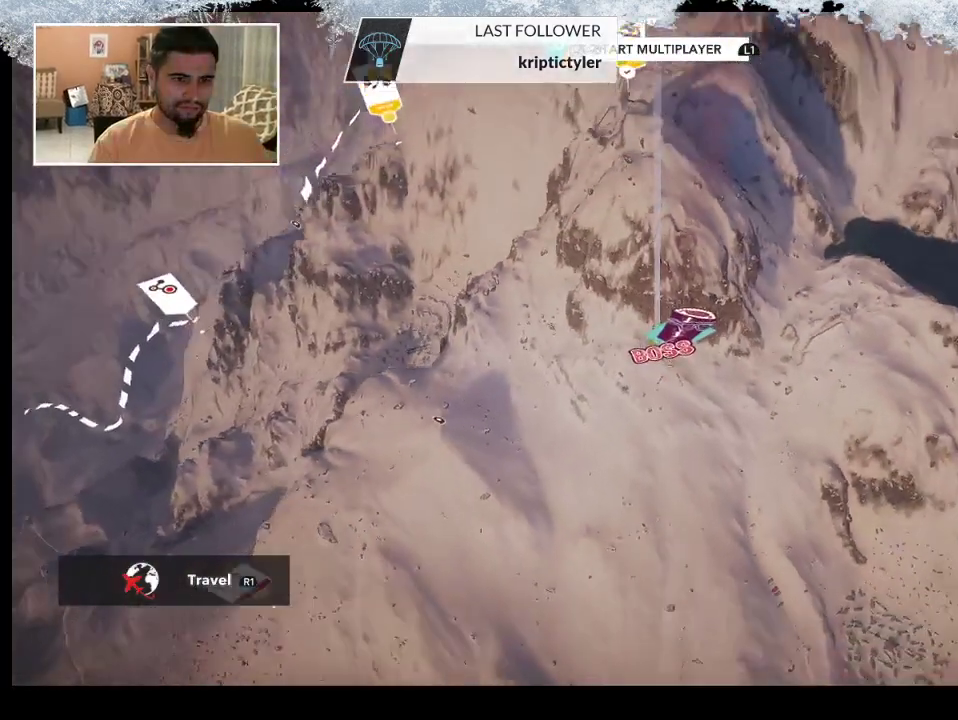
{"buttons": [], "left_stick": "center", "right_stick": "center", "events": []}
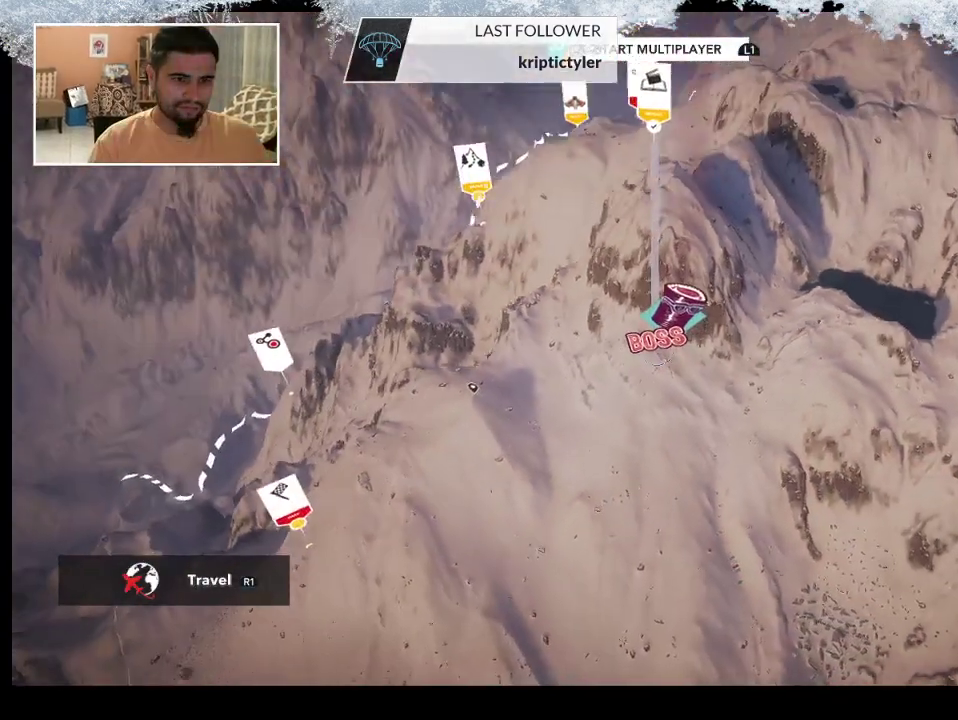
{"buttons": [], "left_stick": "center", "right_stick": "center", "events": []}
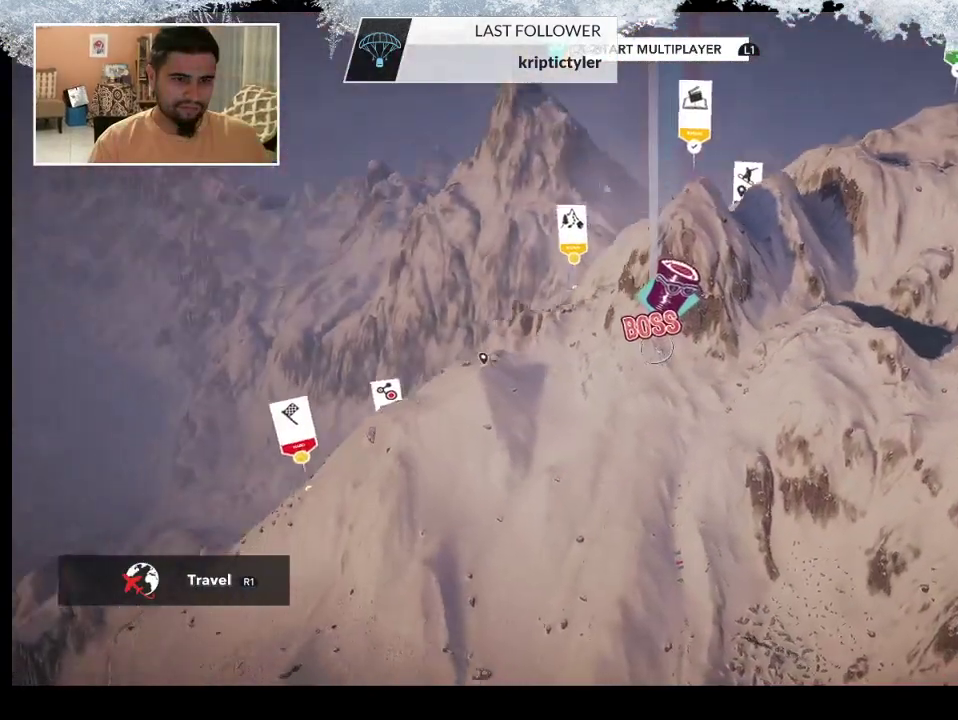
{"buttons": [], "left_stick": "center", "right_stick": "center", "events": []}